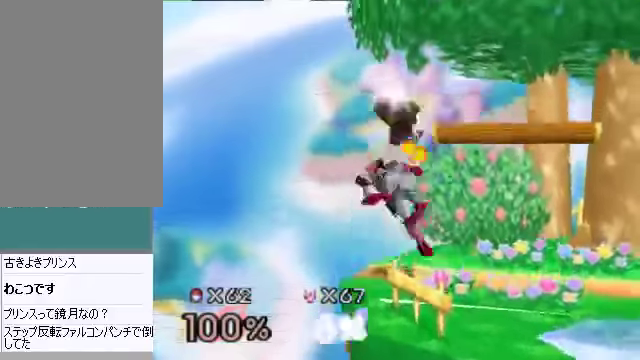
Gameplay with a controller (Nintendo layout); each line is a JSON object with the inputs held at the frame after it. "events" lists button and stick changes between this image and that frame as [ms after this image, input, new state], when the widget could be followed in between. Not read: L3 R3 Z.
{"buttons": [], "left_stick": "right", "events": []}
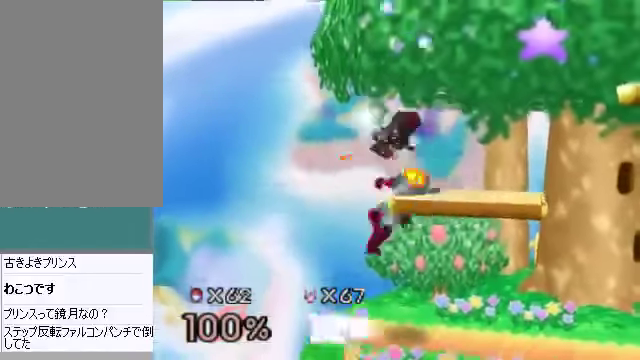
{"buttons": [], "left_stick": "right", "events": []}
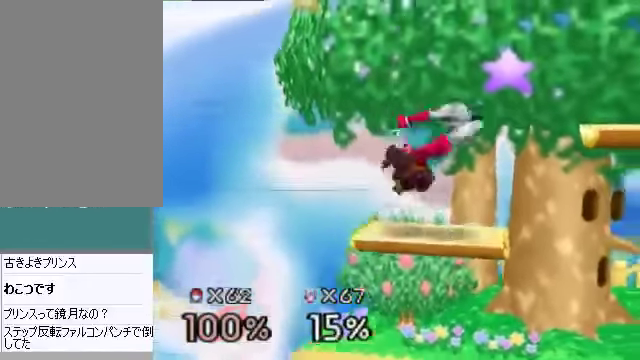
{"buttons": [], "left_stick": "right", "events": [[335, "left_stick", "center"], [469, "left_stick", "right"]]}
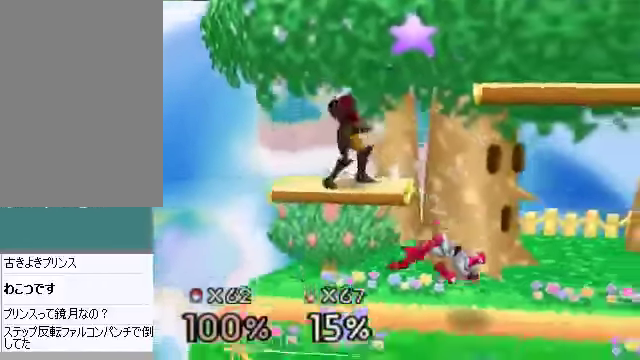
{"buttons": [], "left_stick": "right", "events": [[369, "left_stick", "center"], [402, "B", "down"], [436, "B", "up"], [502, "left_stick", "right"]]}
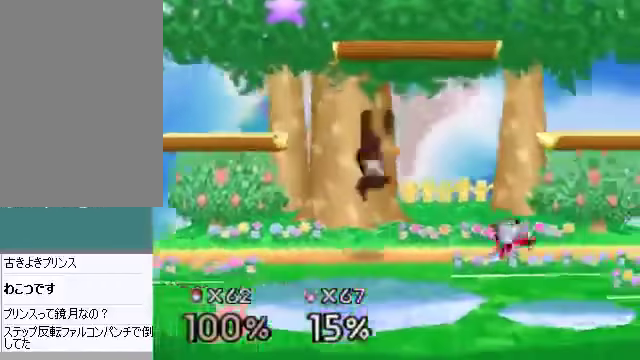
{"buttons": [], "left_stick": "right", "events": []}
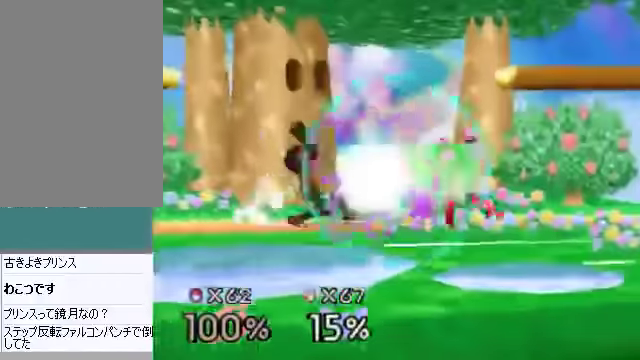
{"buttons": [], "left_stick": "center", "events": [[100, "left_stick", "center"], [267, "left_stick", "right"], [401, "left_stick", "center"]]}
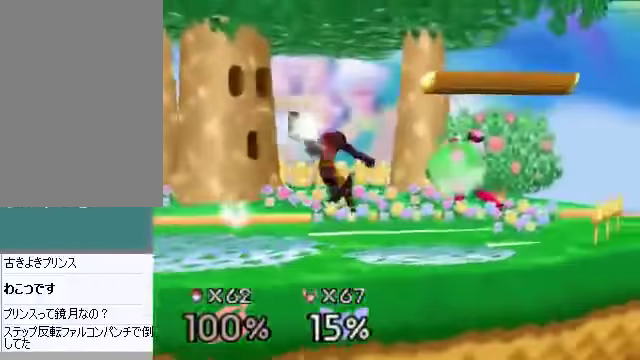
{"buttons": [], "left_stick": "center", "events": [[335, "left_stick", "right"], [435, "left_stick", "center"]]}
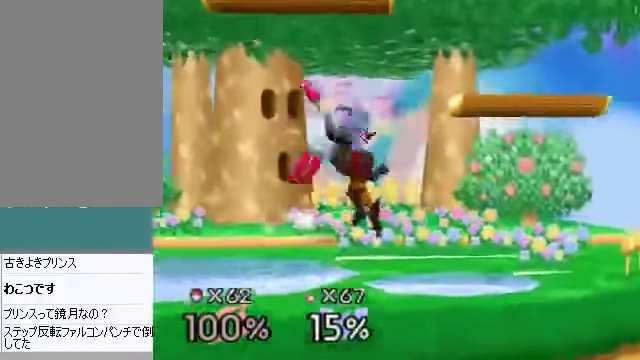
{"buttons": [], "left_stick": "center", "events": [[201, "left_stick", "right"], [301, "A", "down"], [335, "A", "up"], [435, "left_stick", "center"]]}
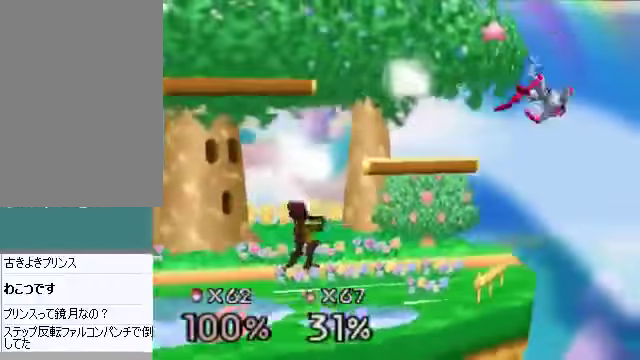
{"buttons": [], "left_stick": "right", "events": [[34, "left_stick", "right"]]}
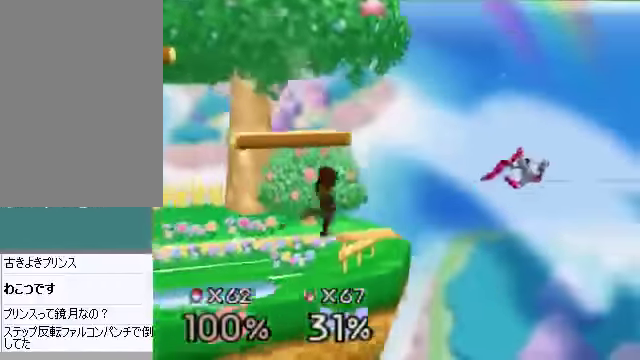
{"buttons": [], "left_stick": "down", "events": [[101, "left_stick", "center"], [268, "left_stick", "right"], [402, "left_stick", "down"]]}
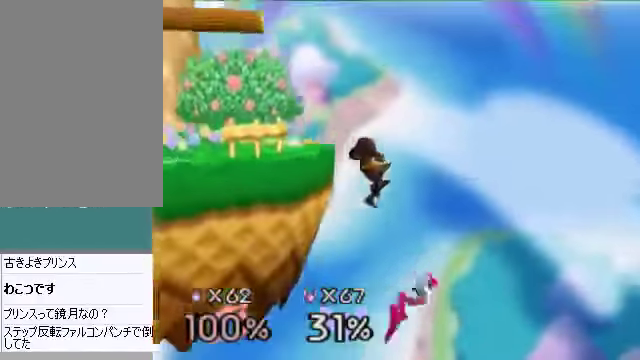
{"buttons": [], "left_stick": "down-left", "events": [[100, "C_DOWN", "down"], [167, "A", "down"], [167, "C_DOWN", "up"], [201, "A", "up"], [201, "left_stick", "down-left"]]}
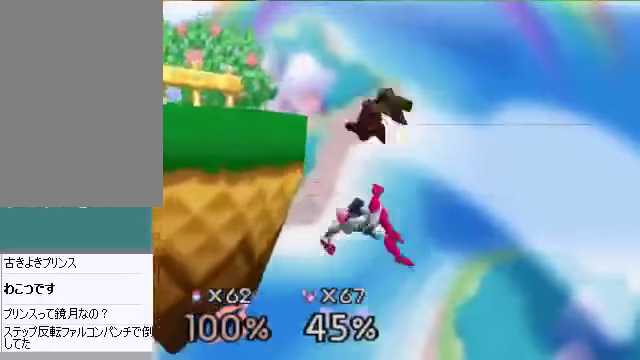
{"buttons": [], "left_stick": "center", "events": [[235, "left_stick", "center"], [435, "left_stick", "down"], [502, "left_stick", "center"]]}
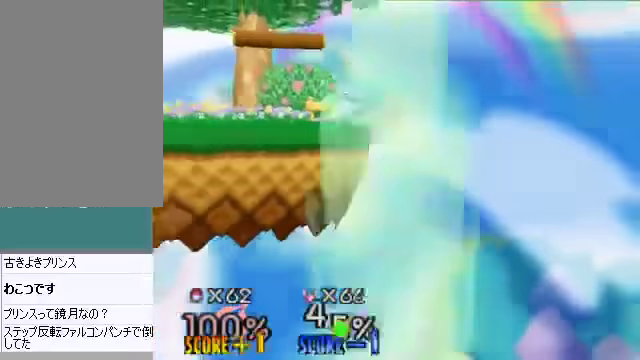
{"buttons": [], "left_stick": "center", "events": [[134, "left_stick", "right"], [201, "B", "down"], [201, "left_stick", "center"], [235, "B", "up"]]}
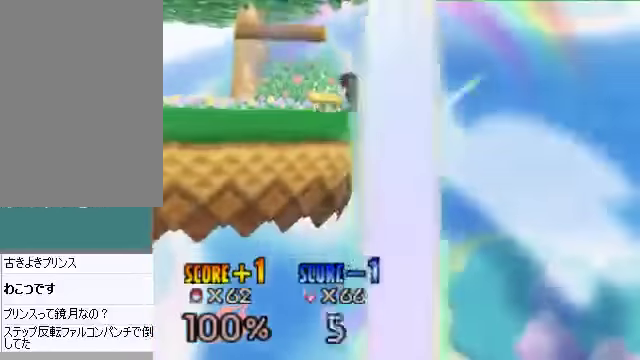
{"buttons": [], "left_stick": "center", "events": []}
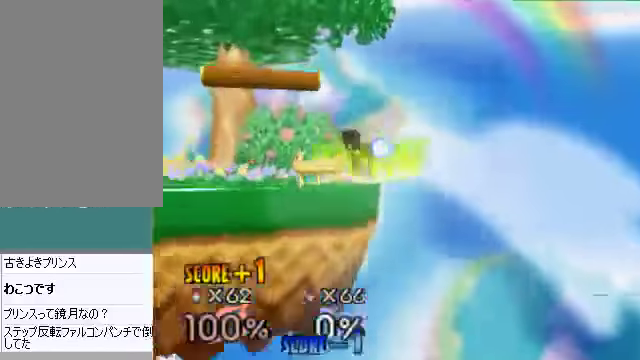
{"buttons": [], "left_stick": "center", "events": []}
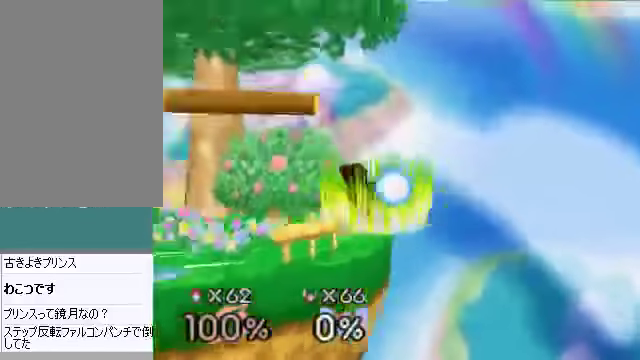
{"buttons": [], "left_stick": "center", "events": []}
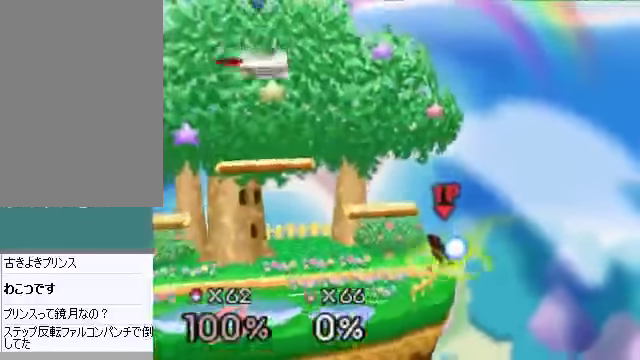
{"buttons": [], "left_stick": "center", "events": []}
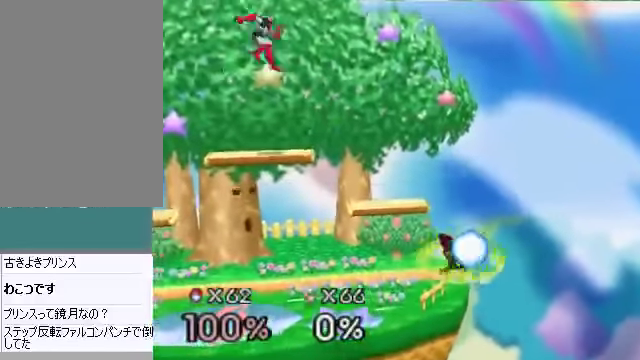
{"buttons": [], "left_stick": "up-right", "events": [[201, "left_stick", "left"], [335, "left_stick", "center"], [435, "left_stick", "up-right"]]}
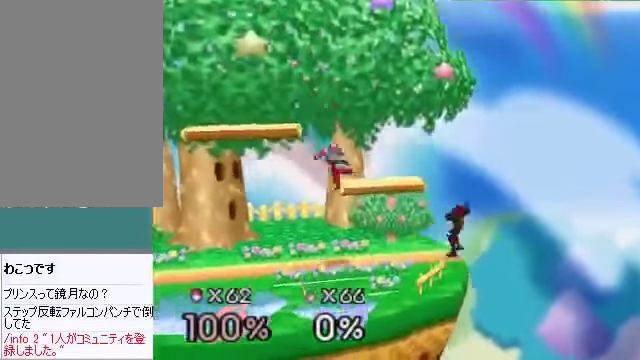
{"buttons": [], "left_stick": "right", "events": [[201, "left_stick", "right"]]}
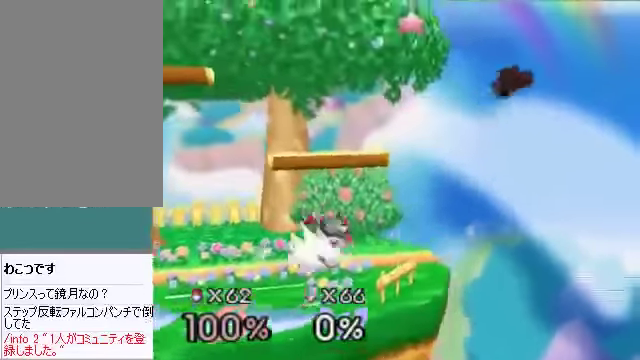
{"buttons": [], "left_stick": "down-left", "events": [[234, "left_stick", "center"], [301, "left_stick", "down-left"]]}
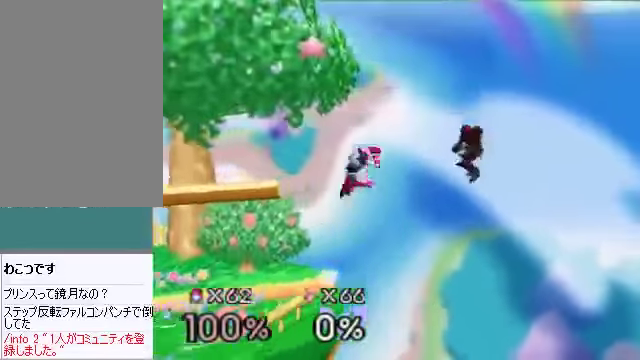
{"buttons": ["C_DOWN"], "left_stick": "left", "events": [[368, "left_stick", "left"], [436, "C_DOWN", "down"]]}
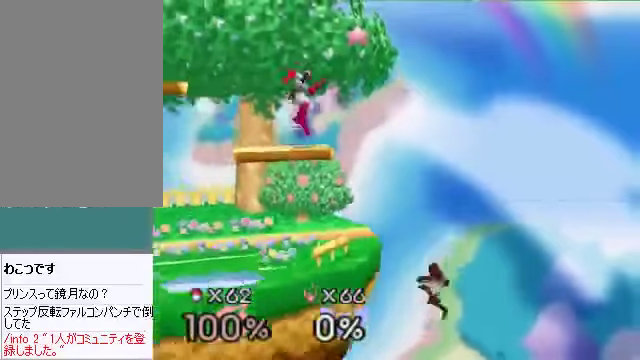
{"buttons": [], "left_stick": "up-left", "events": [[67, "C_DOWN", "up"], [234, "left_stick", "up-left"]]}
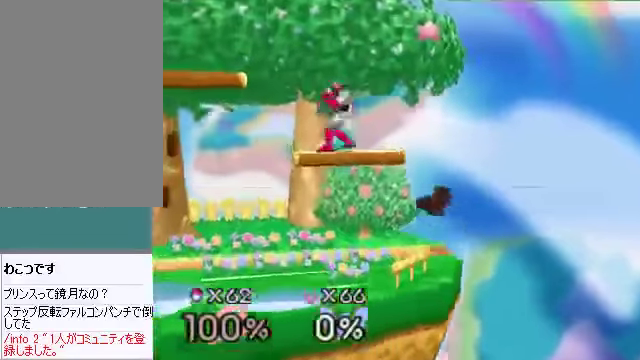
{"buttons": [], "left_stick": "left", "events": [[67, "B", "down"], [101, "B", "up"], [234, "left_stick", "left"]]}
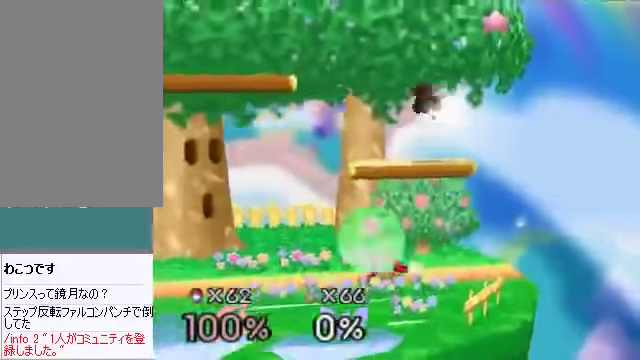
{"buttons": [], "left_stick": "left", "events": []}
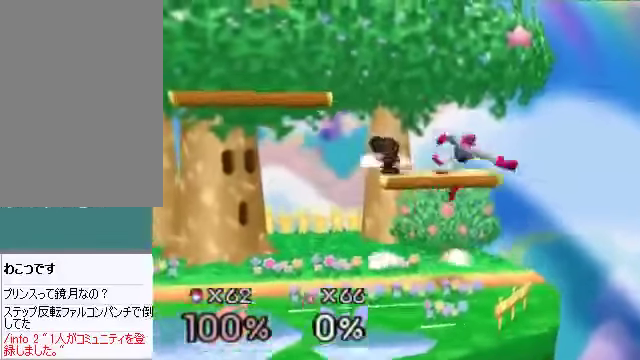
{"buttons": [], "left_stick": "left", "events": [[134, "left_stick", "center"], [268, "left_stick", "up"], [335, "B", "down"], [369, "B", "up"], [402, "left_stick", "center"], [503, "left_stick", "left"]]}
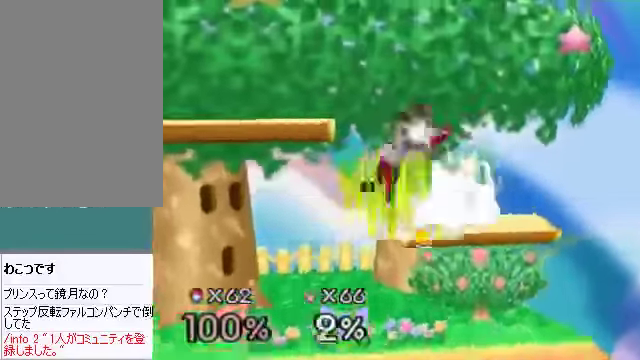
{"buttons": [], "left_stick": "left", "events": []}
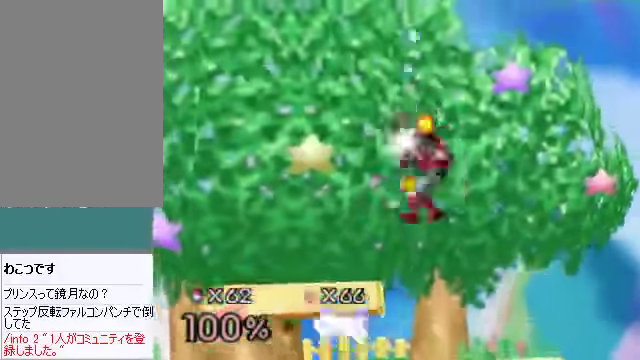
{"buttons": [], "left_stick": "left", "events": []}
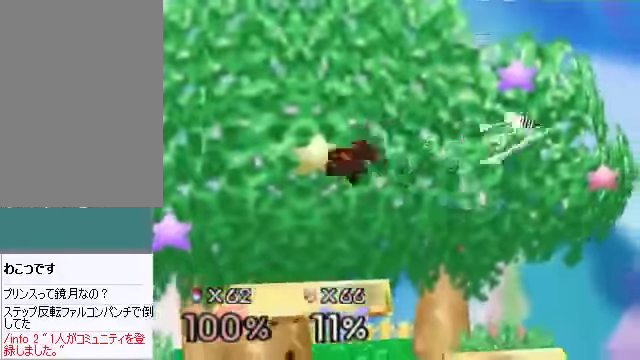
{"buttons": [], "left_stick": "center", "events": [[201, "left_stick", "center"]]}
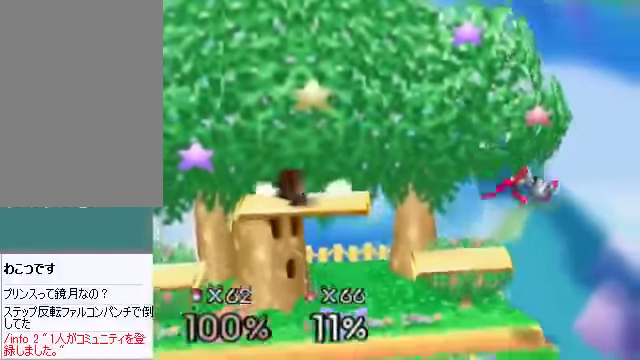
{"buttons": [], "left_stick": "down", "events": [[134, "left_stick", "right"], [469, "left_stick", "down"]]}
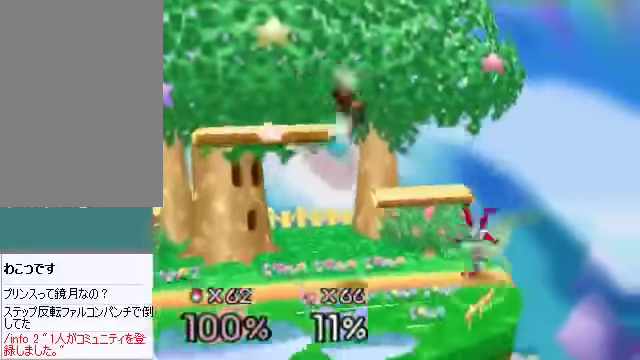
{"buttons": ["A"], "left_stick": "center", "events": [[101, "A", "down"], [235, "A", "up"], [235, "left_stick", "right"], [402, "left_stick", "center"], [502, "A", "down"]]}